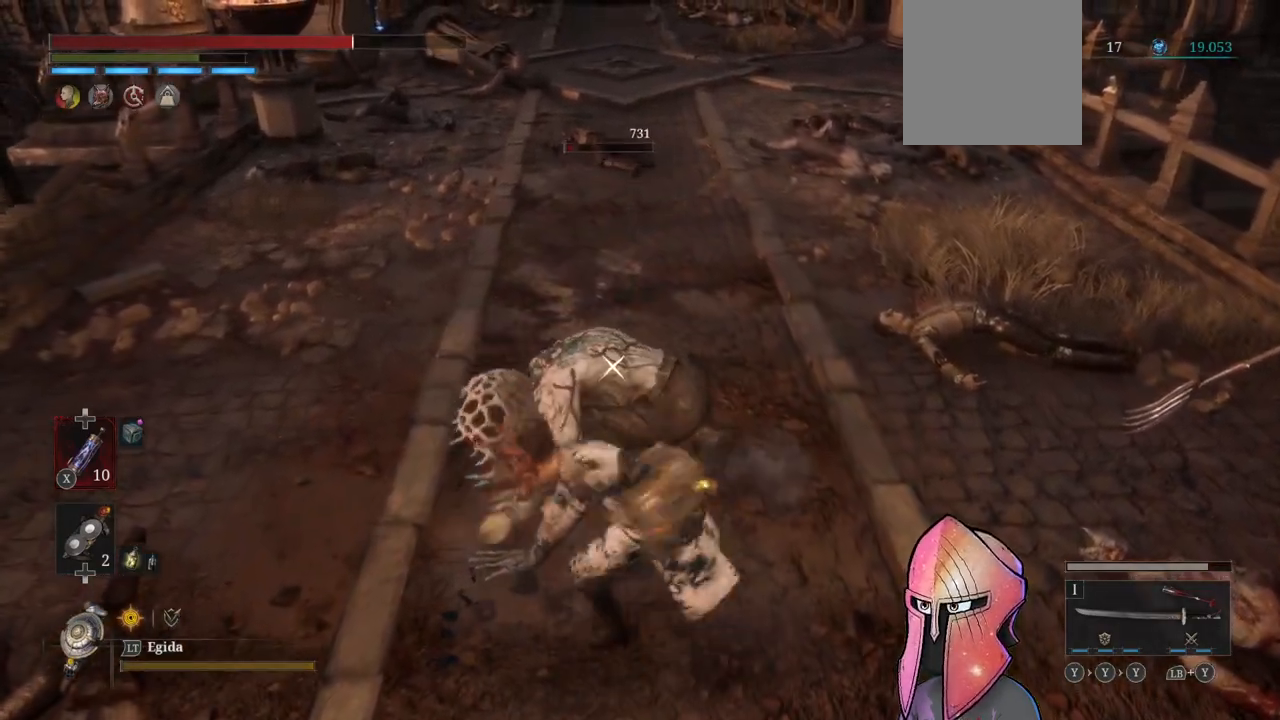
Gameplay with a controller (Xbox layout); each line is a JSON object with the inputs held at the frame after it. "events" lists button and stick changes between this image and that frame as [ms after this image, input, new state], when the widget could be followed in between.
{"buttons": ["R2"], "left_stick": "center", "right_stick": "center", "events": []}
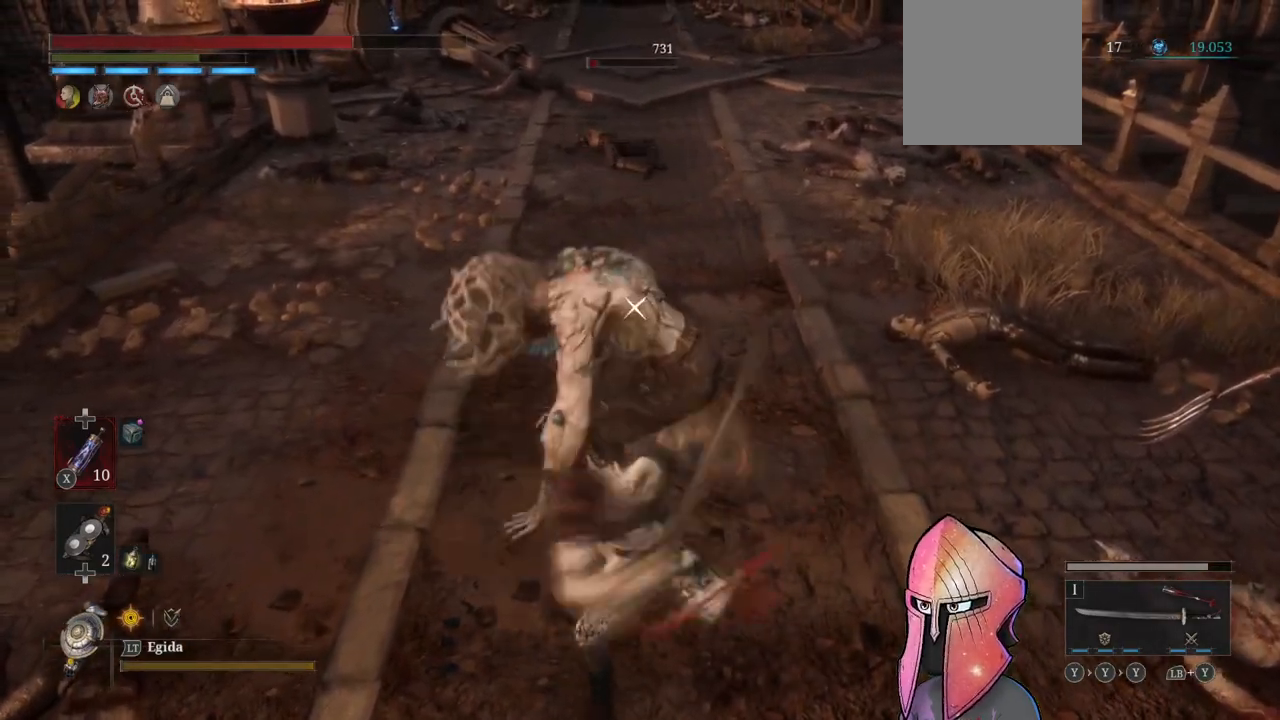
{"buttons": [], "left_stick": "center", "right_stick": "center", "events": [[450, "R2", "up"]]}
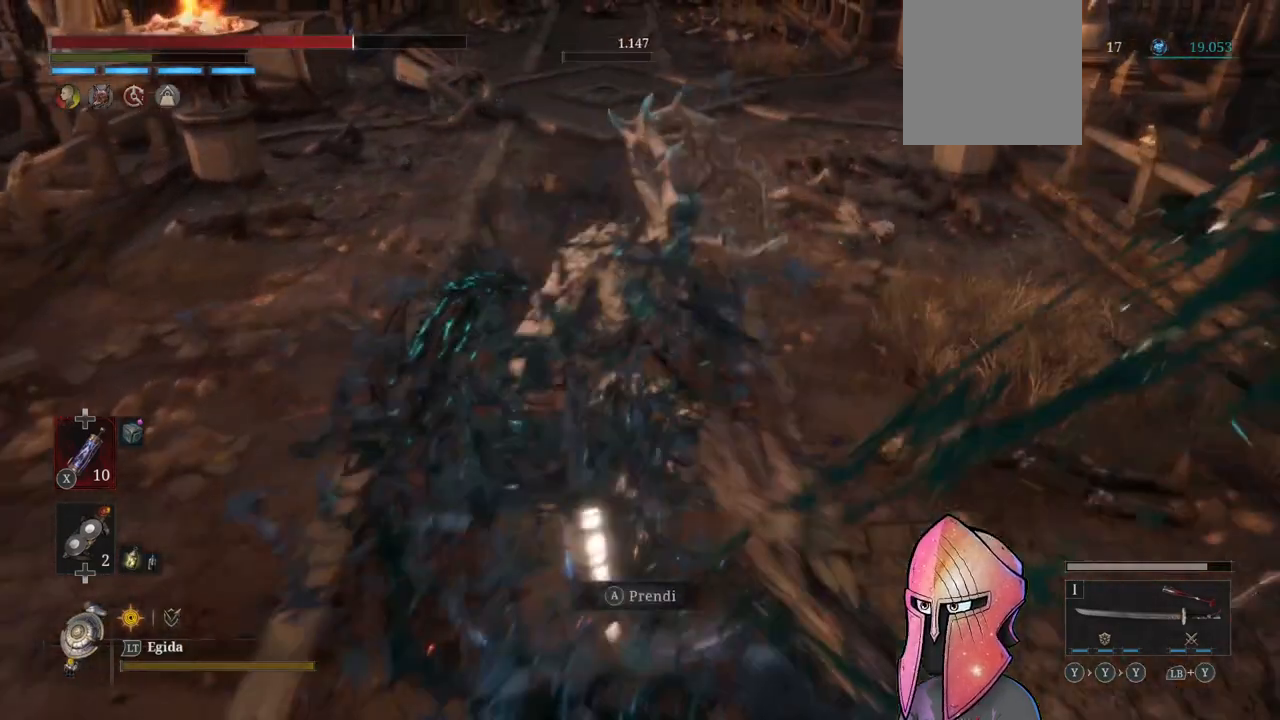
{"buttons": [], "left_stick": "center", "right_stick": "left", "events": [[333, "right_stick", "left"]]}
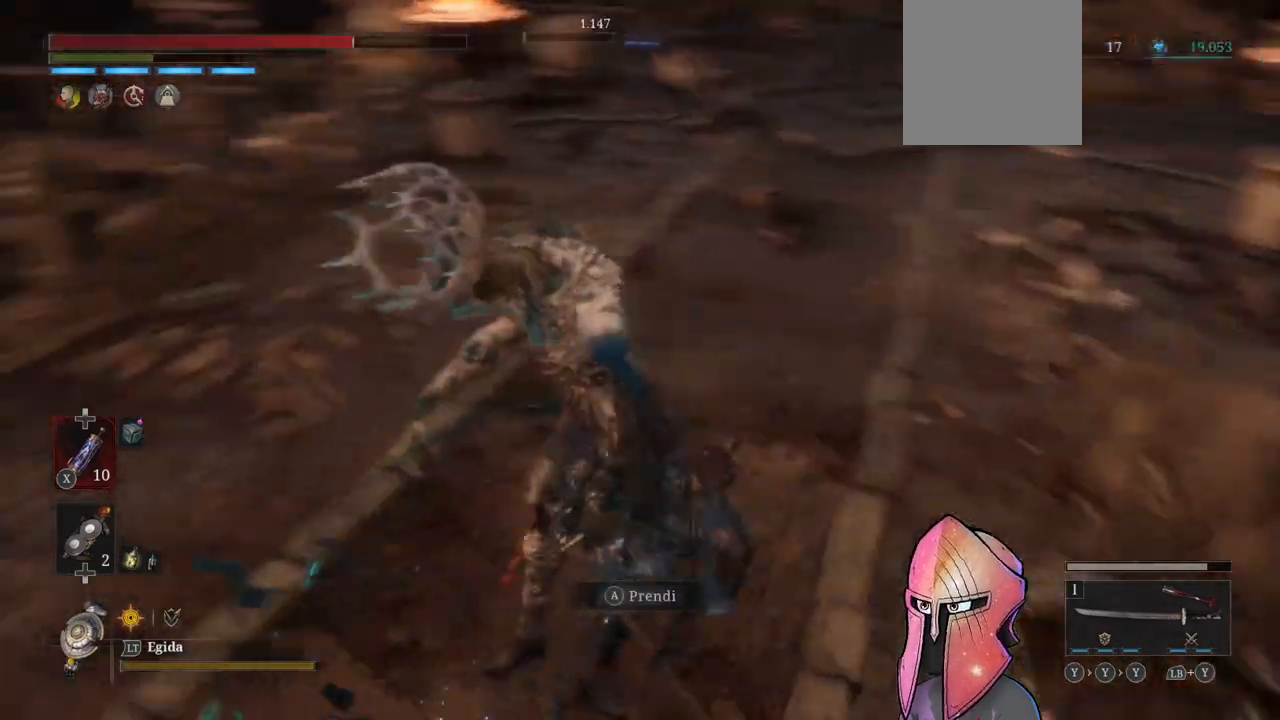
{"buttons": [], "left_stick": "left", "right_stick": "center", "events": [[50, "left_stick", "left"], [350, "right_stick", "center"]]}
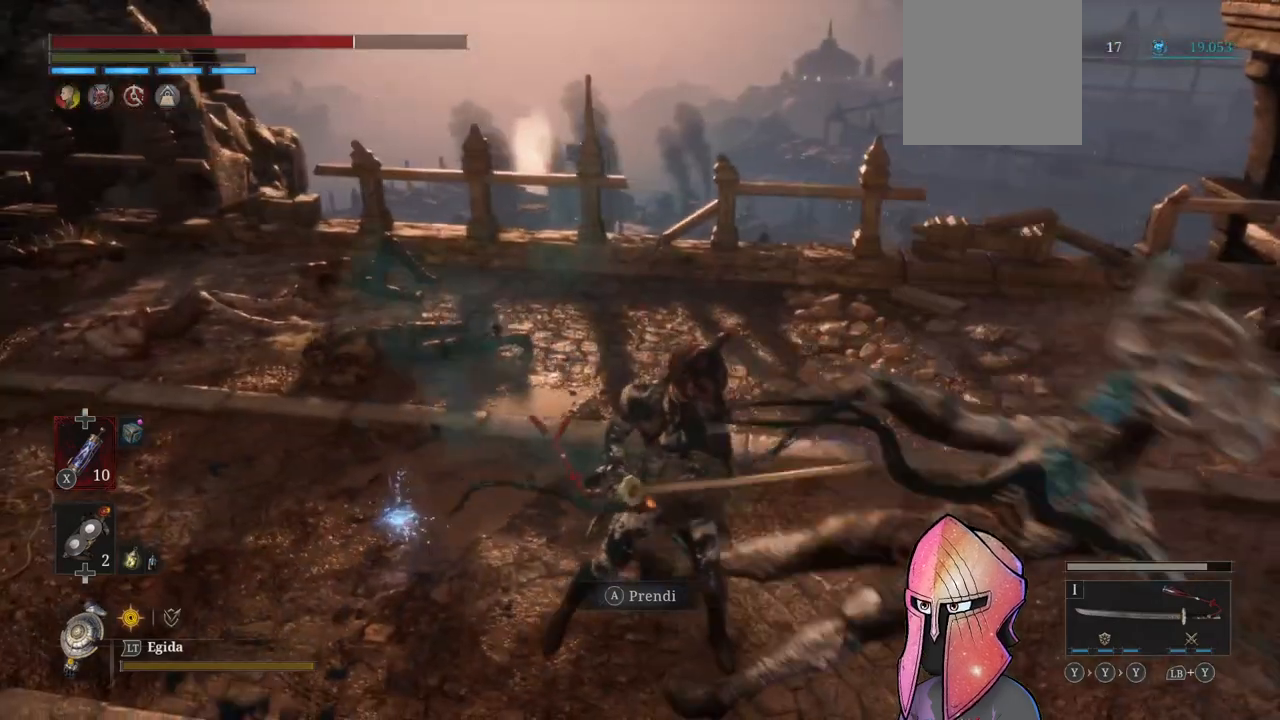
{"buttons": ["A"], "left_stick": "left", "right_stick": "center", "events": [[400, "A", "down"]]}
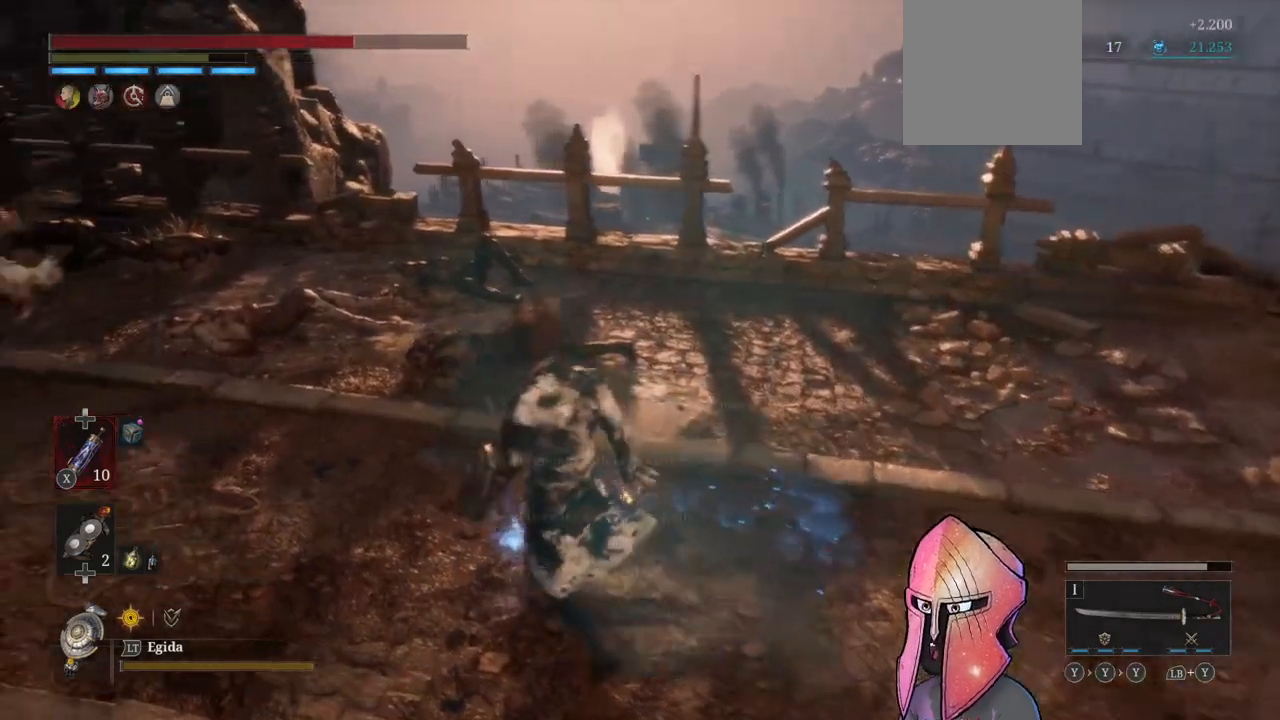
{"buttons": [], "left_stick": "up-right", "right_stick": "right", "events": [[17, "left_stick", "center"], [33, "A", "up"], [67, "left_stick", "right"], [183, "left_stick", "up-right"], [183, "right_stick", "right"]]}
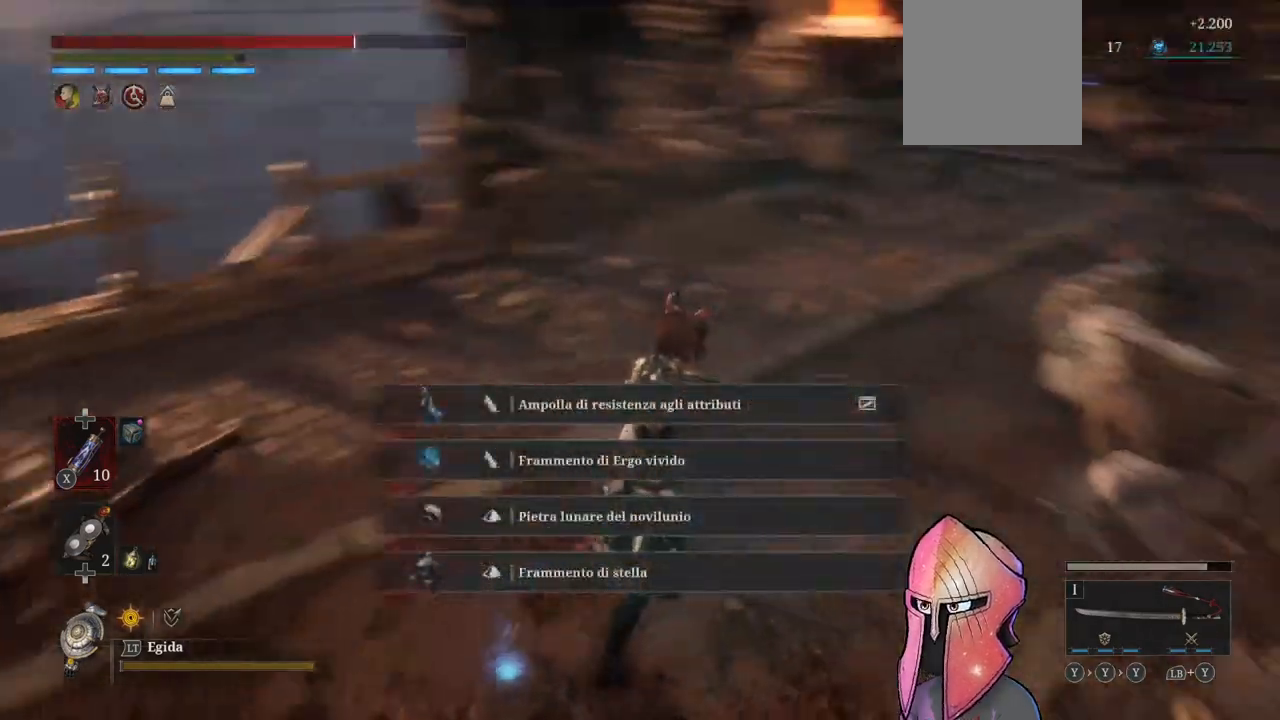
{"buttons": ["B"], "left_stick": "up", "right_stick": "center", "events": [[367, "left_stick", "up"], [400, "right_stick", "center"], [417, "B", "down"]]}
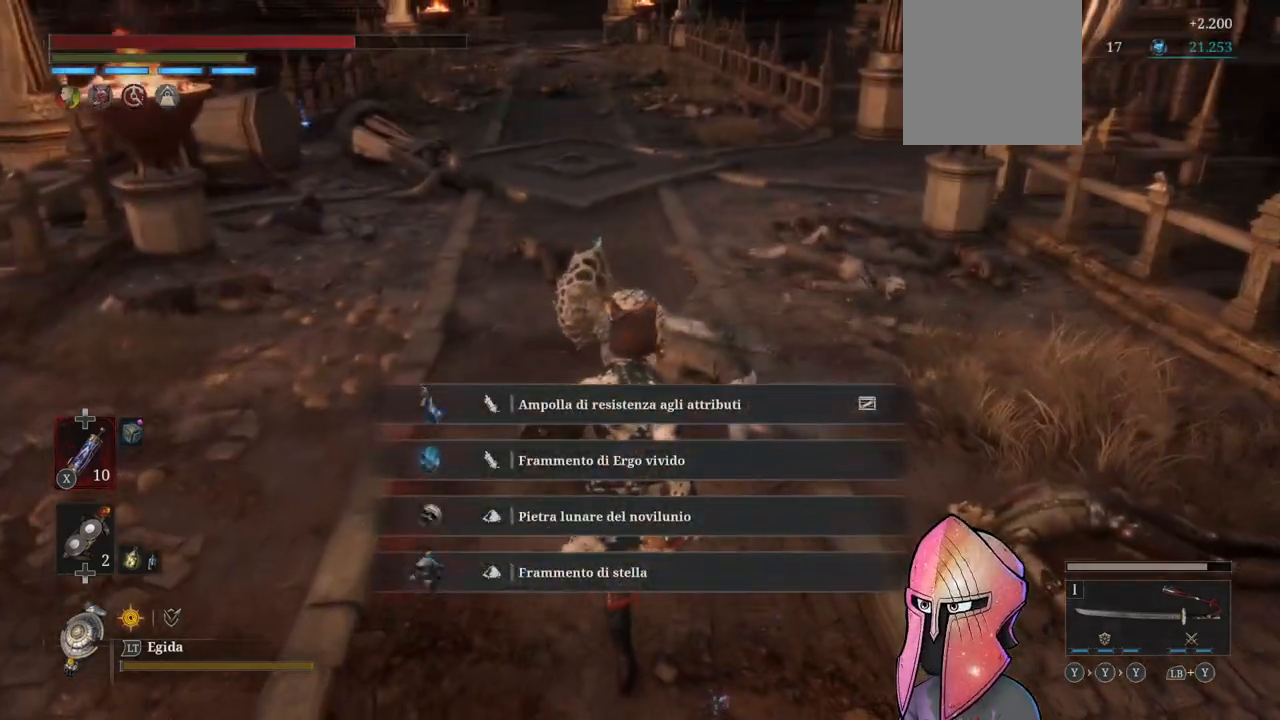
{"buttons": ["B"], "left_stick": "up", "right_stick": "center", "events": []}
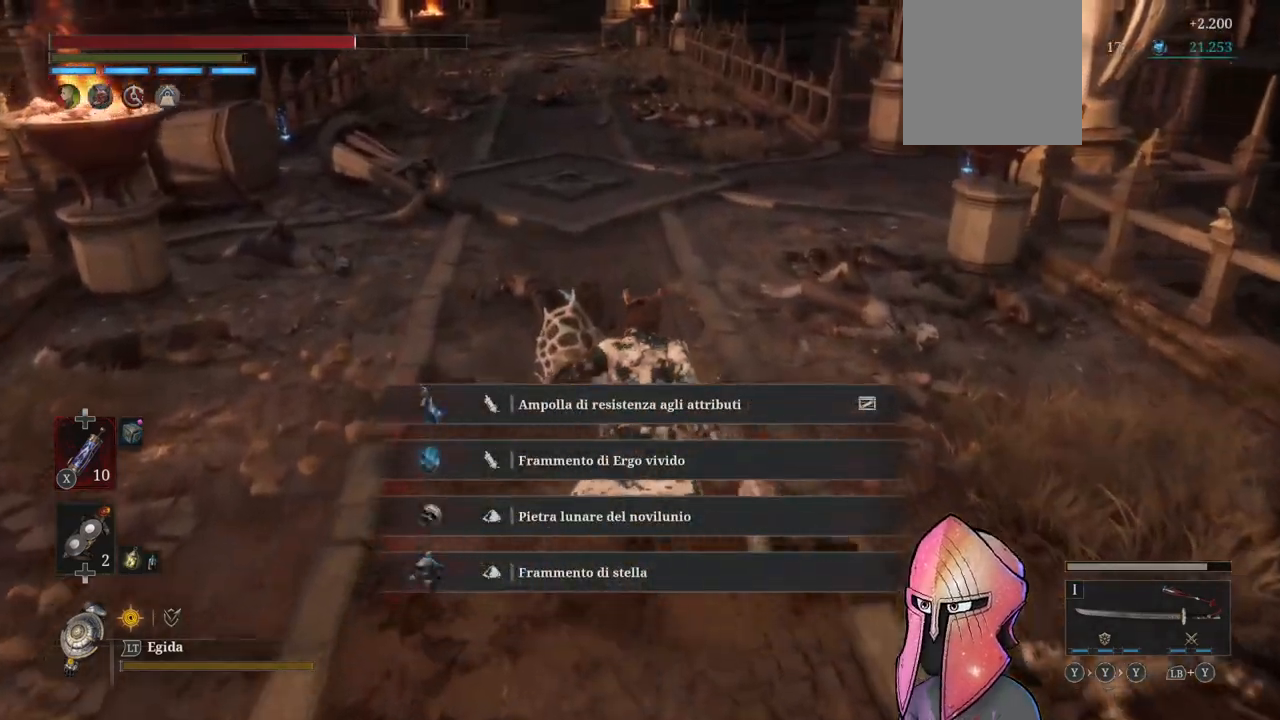
{"buttons": ["B"], "left_stick": "up", "right_stick": "center", "events": []}
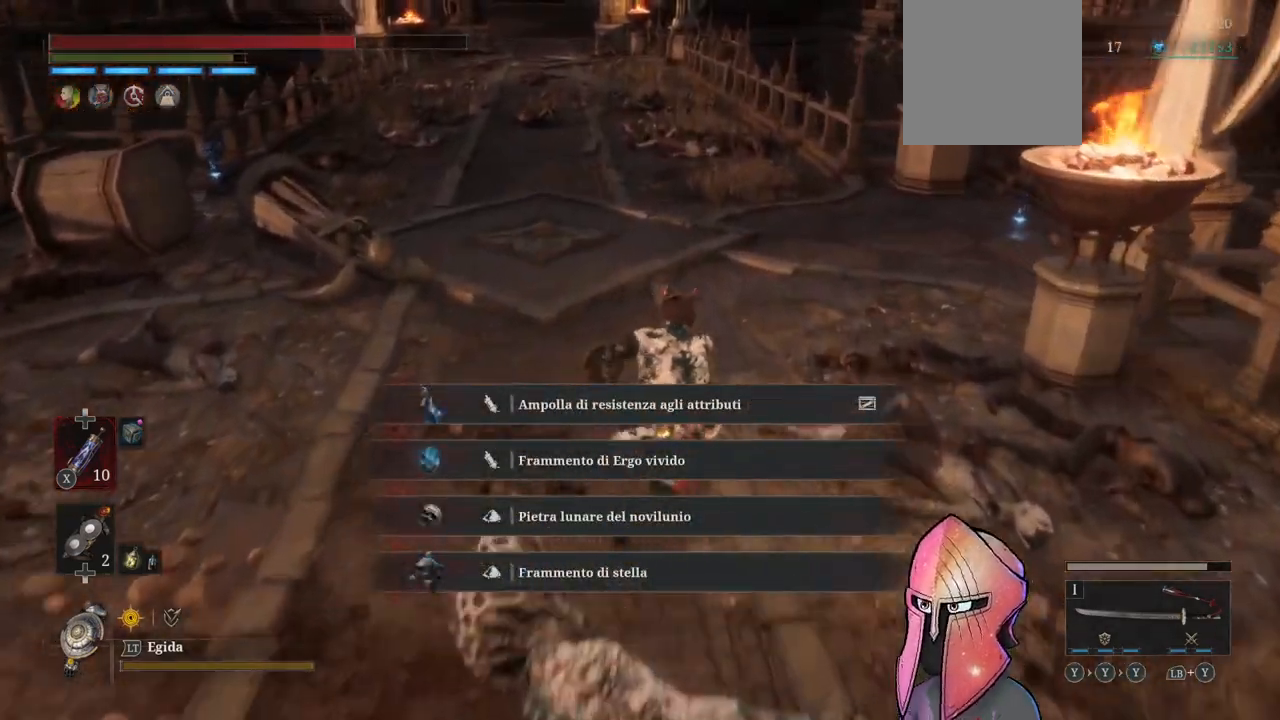
{"buttons": ["B"], "left_stick": "up", "right_stick": "center", "events": []}
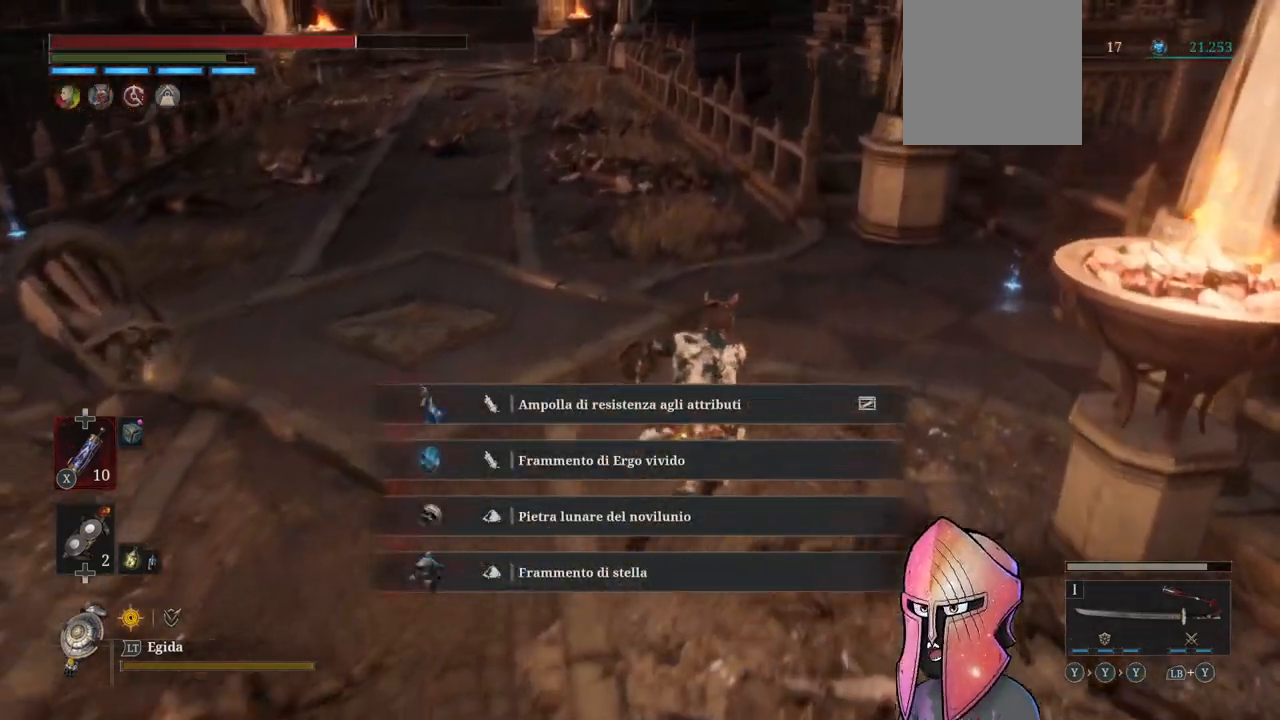
{"buttons": ["B"], "left_stick": "up", "right_stick": "center", "events": []}
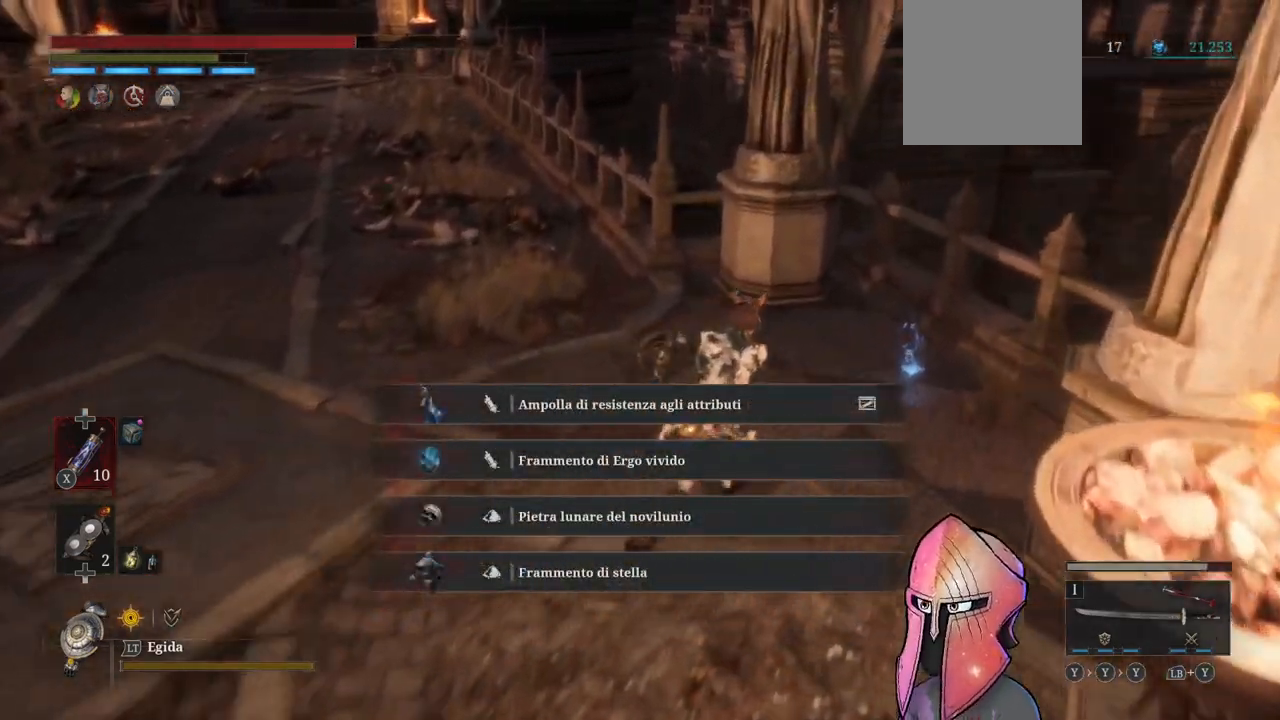
{"buttons": [], "left_stick": "up-left", "right_stick": "center", "events": [[233, "B", "up"], [350, "A", "down"], [450, "left_stick", "up-left"], [483, "A", "up"]]}
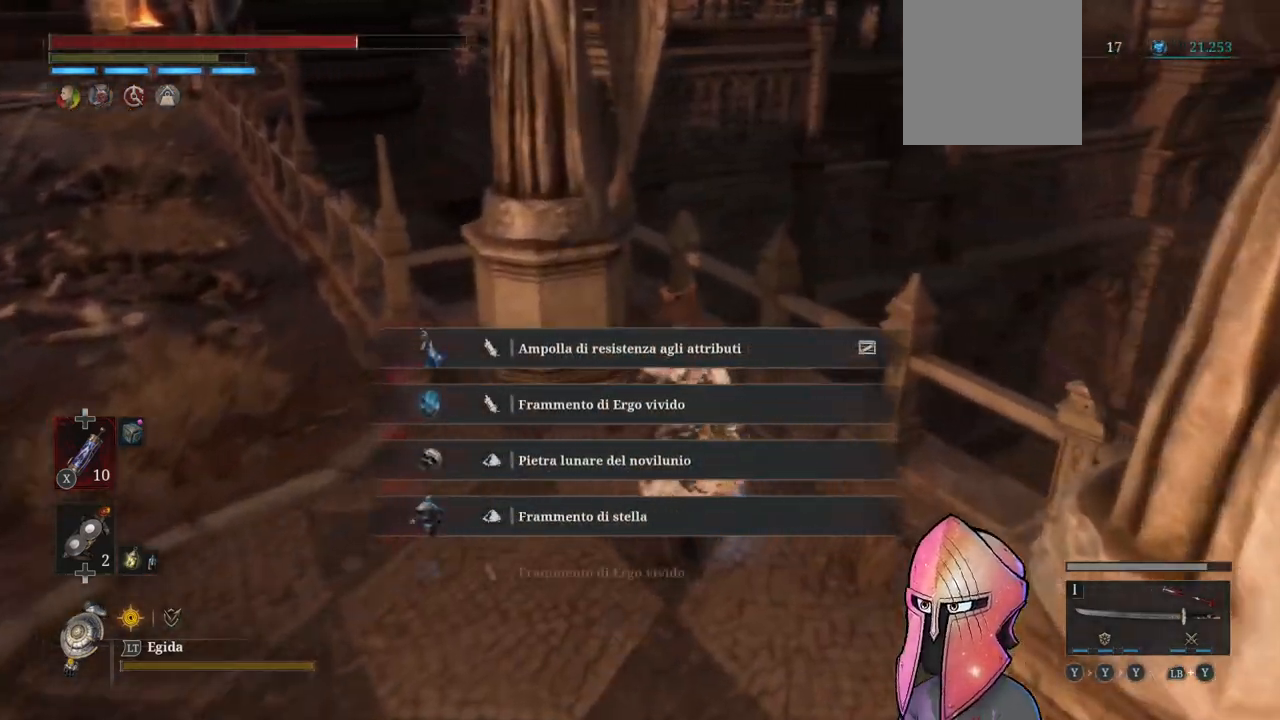
{"buttons": [], "left_stick": "up-left", "right_stick": "left", "events": [[100, "right_stick", "left"]]}
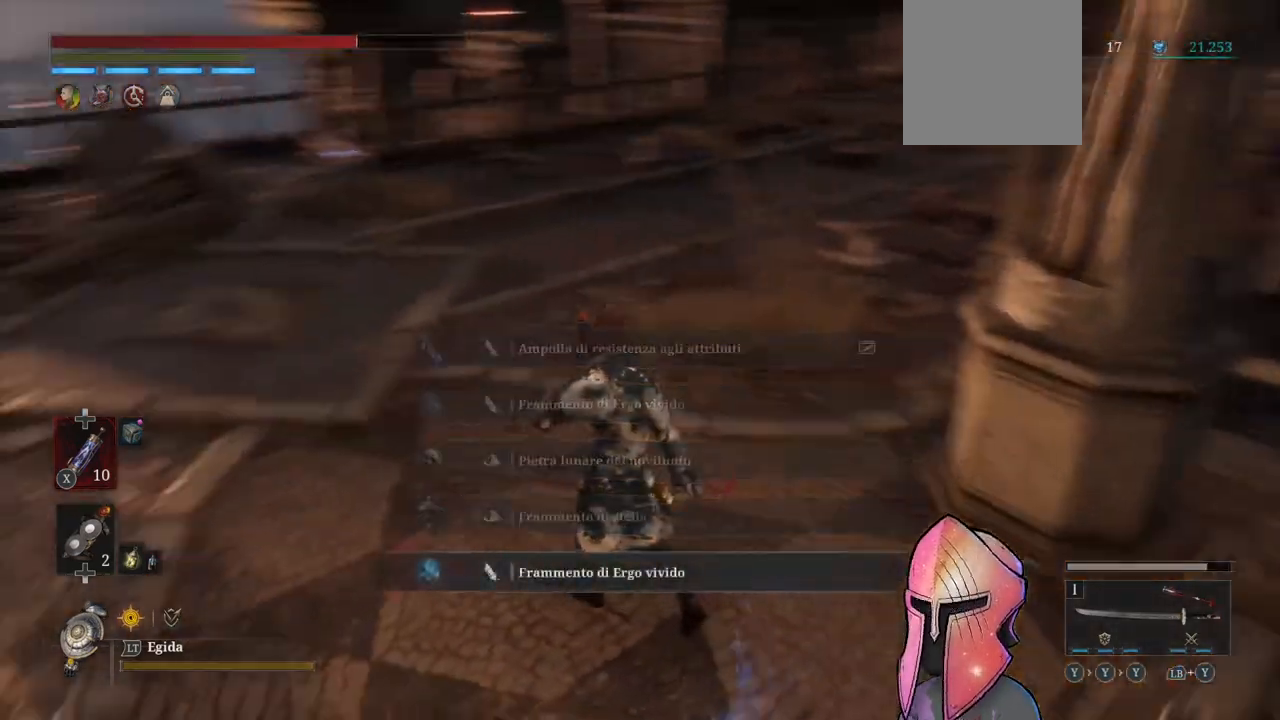
{"buttons": ["B"], "left_stick": "up-left", "right_stick": "center", "events": [[83, "right_stick", "center"], [100, "B", "down"]]}
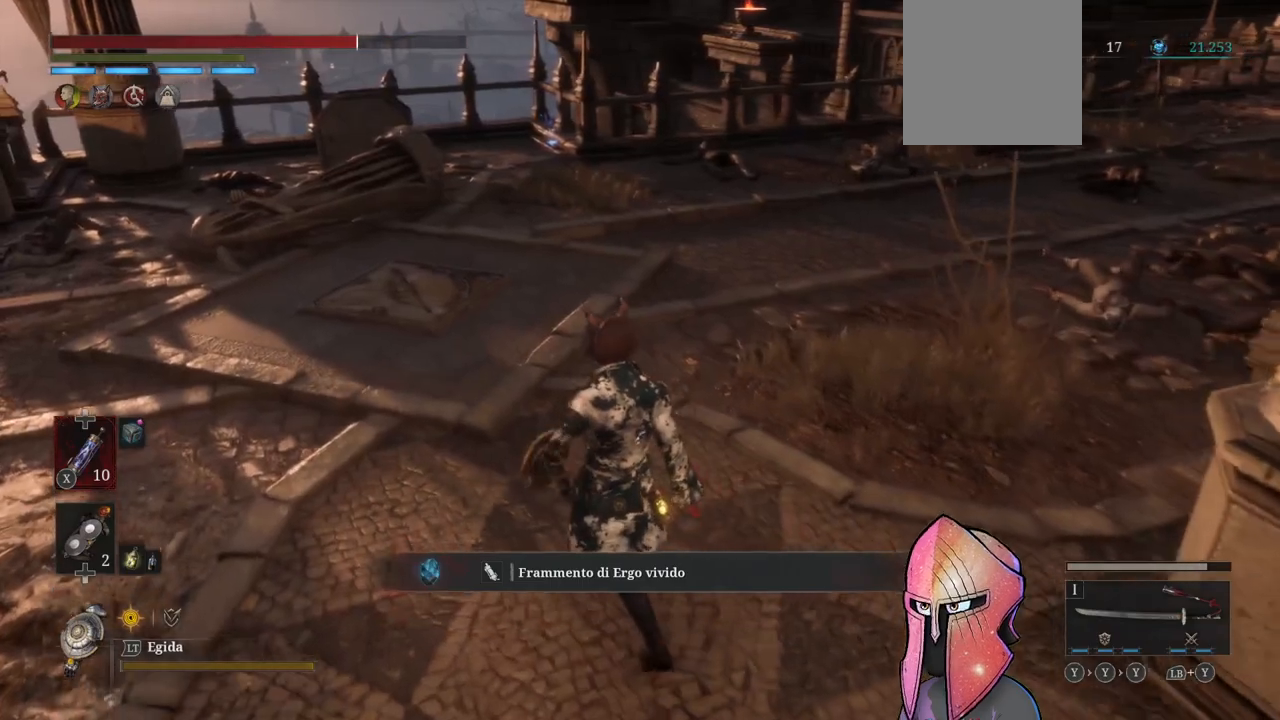
{"buttons": ["B"], "left_stick": "up", "right_stick": "center", "events": [[450, "left_stick", "up"]]}
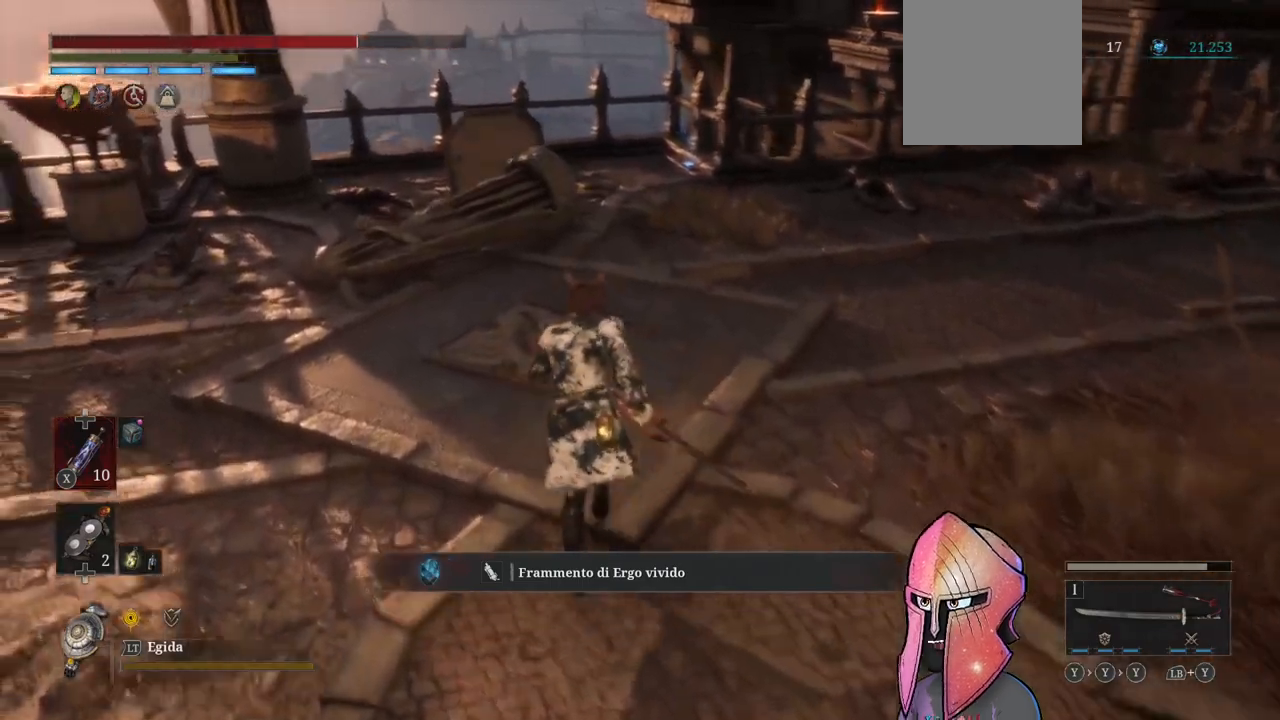
{"buttons": ["B"], "left_stick": "up", "right_stick": "center", "events": []}
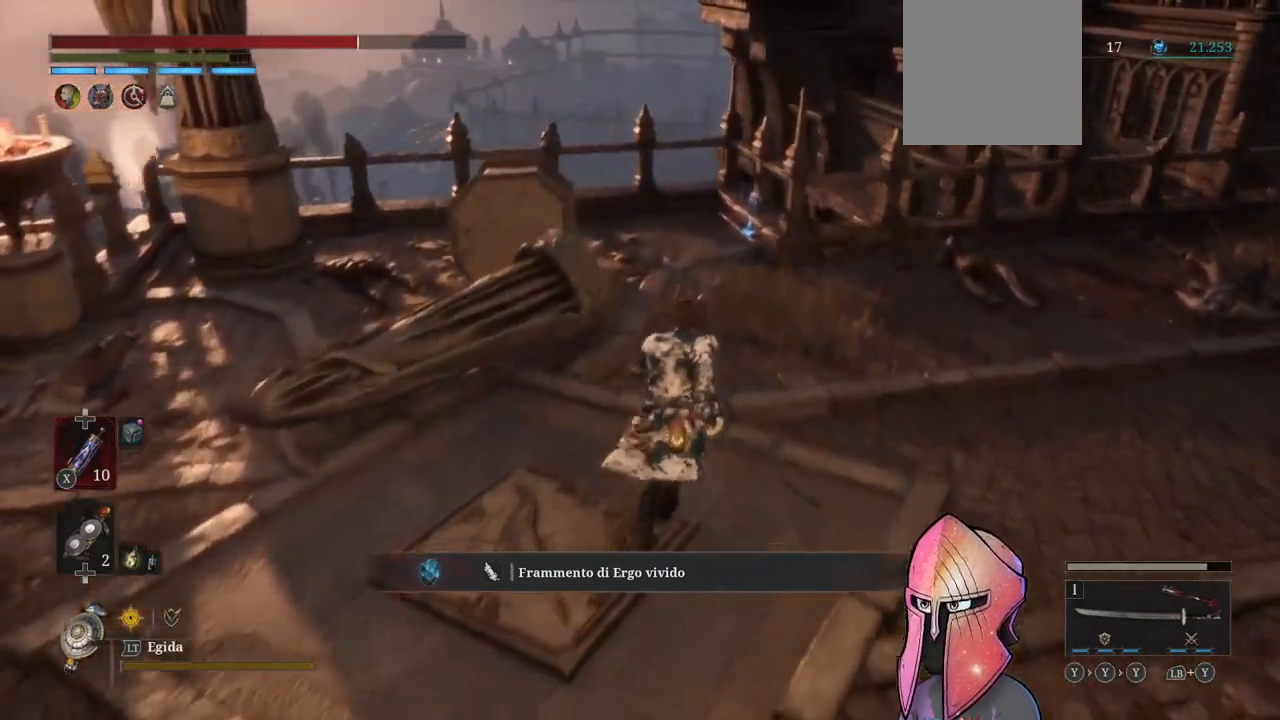
{"buttons": ["B"], "left_stick": "up", "right_stick": "center", "events": []}
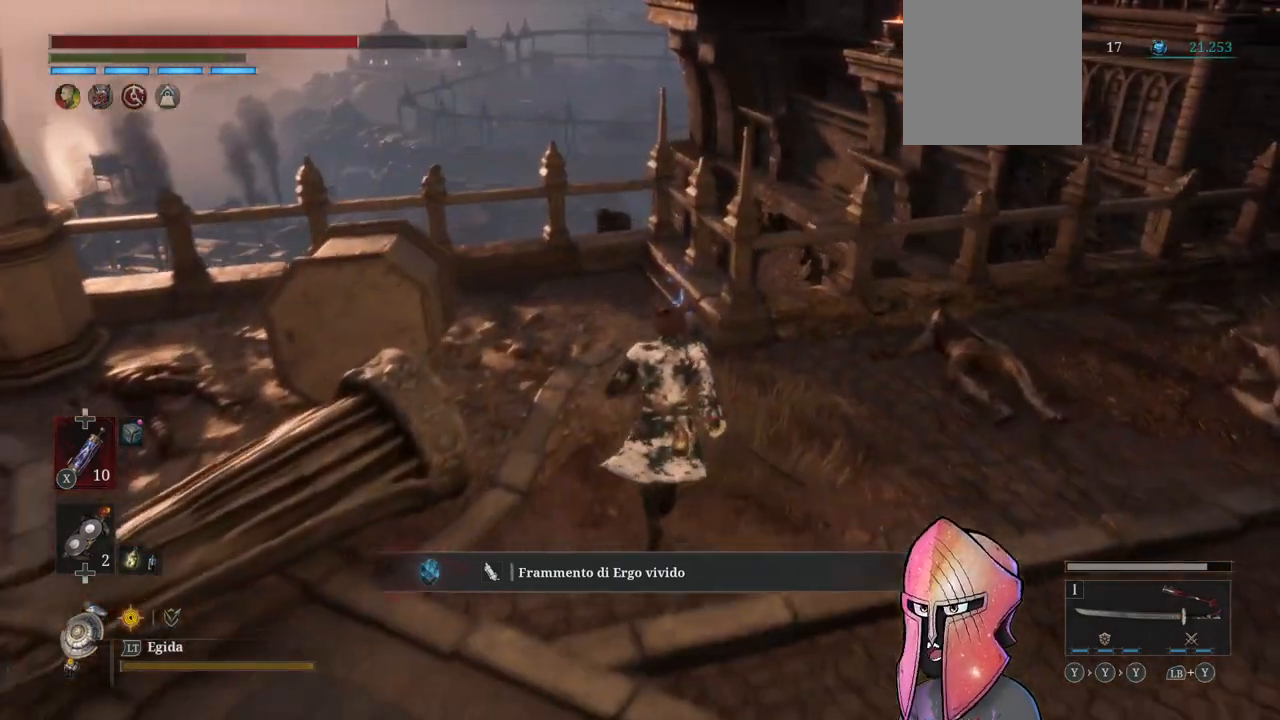
{"buttons": ["A"], "left_stick": "right", "right_stick": "center", "events": [[317, "B", "up"], [417, "A", "down"], [467, "left_stick", "right"]]}
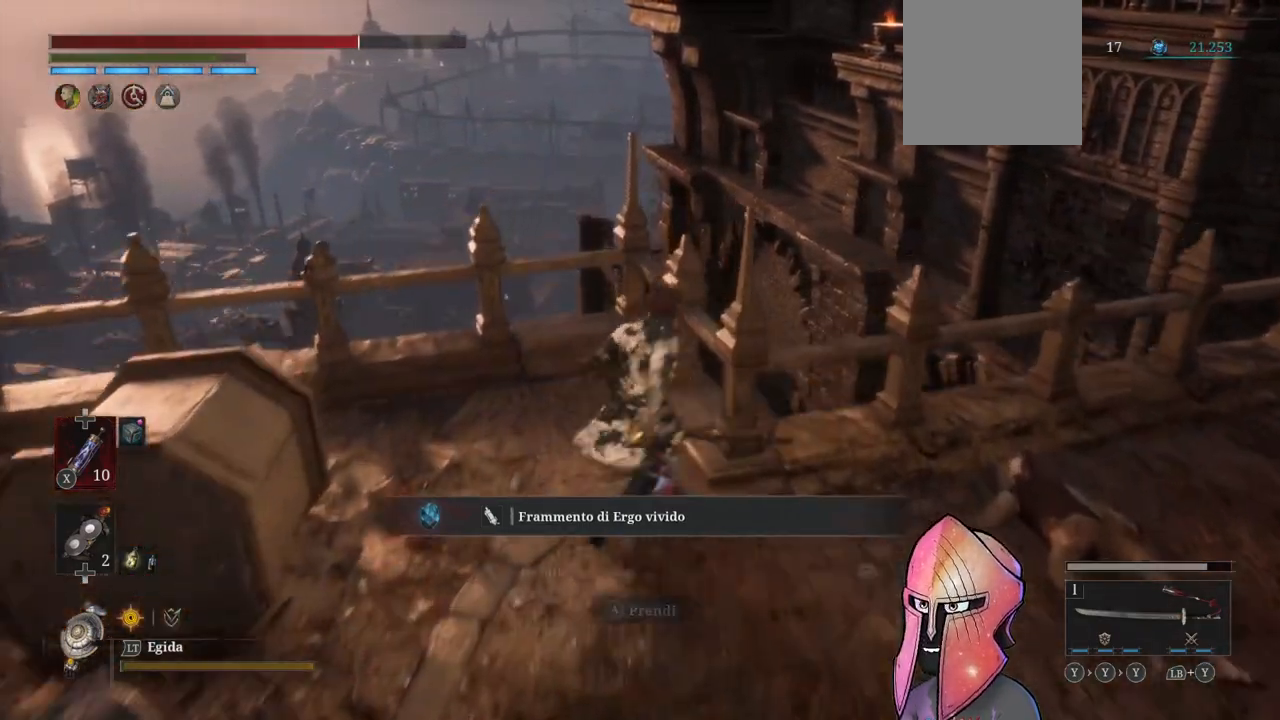
{"buttons": [], "left_stick": "up-right", "right_stick": "right", "events": [[17, "A", "up"], [33, "left_stick", "down-right"], [233, "right_stick", "right"], [500, "left_stick", "up-right"]]}
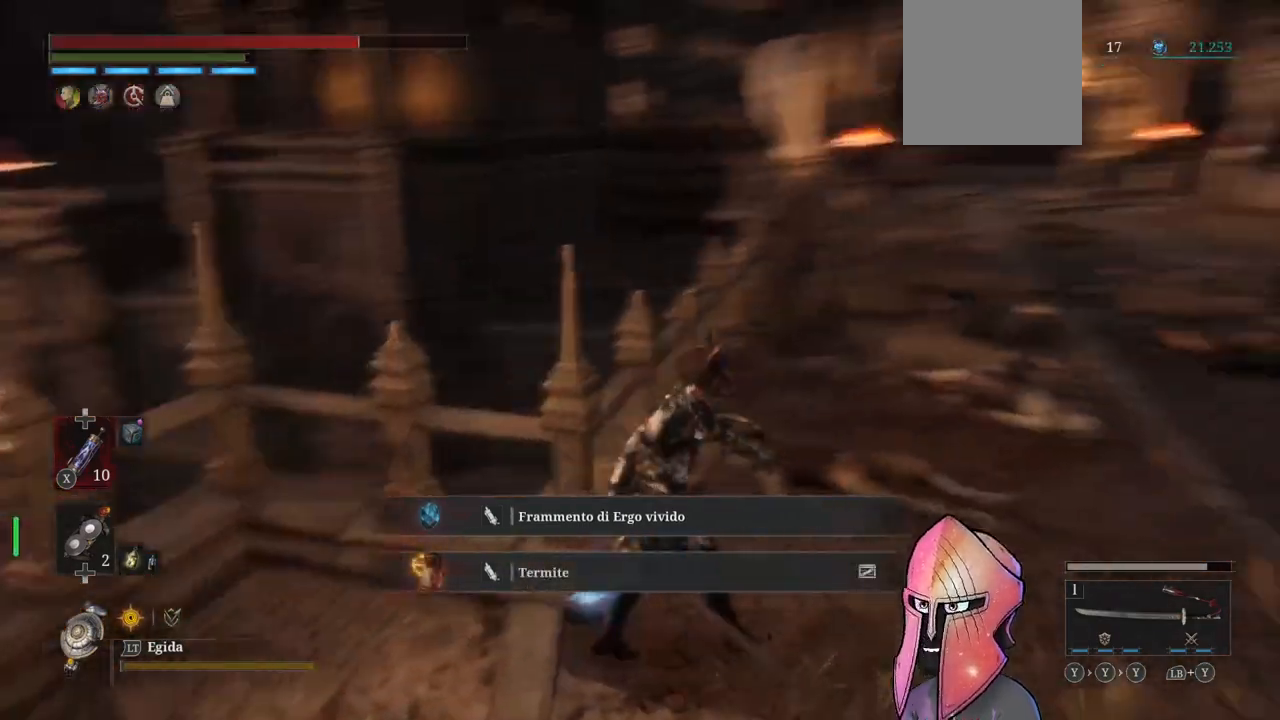
{"buttons": ["B"], "left_stick": "up", "right_stick": "center", "events": [[17, "right_stick", "center"], [100, "B", "down"], [433, "left_stick", "up"]]}
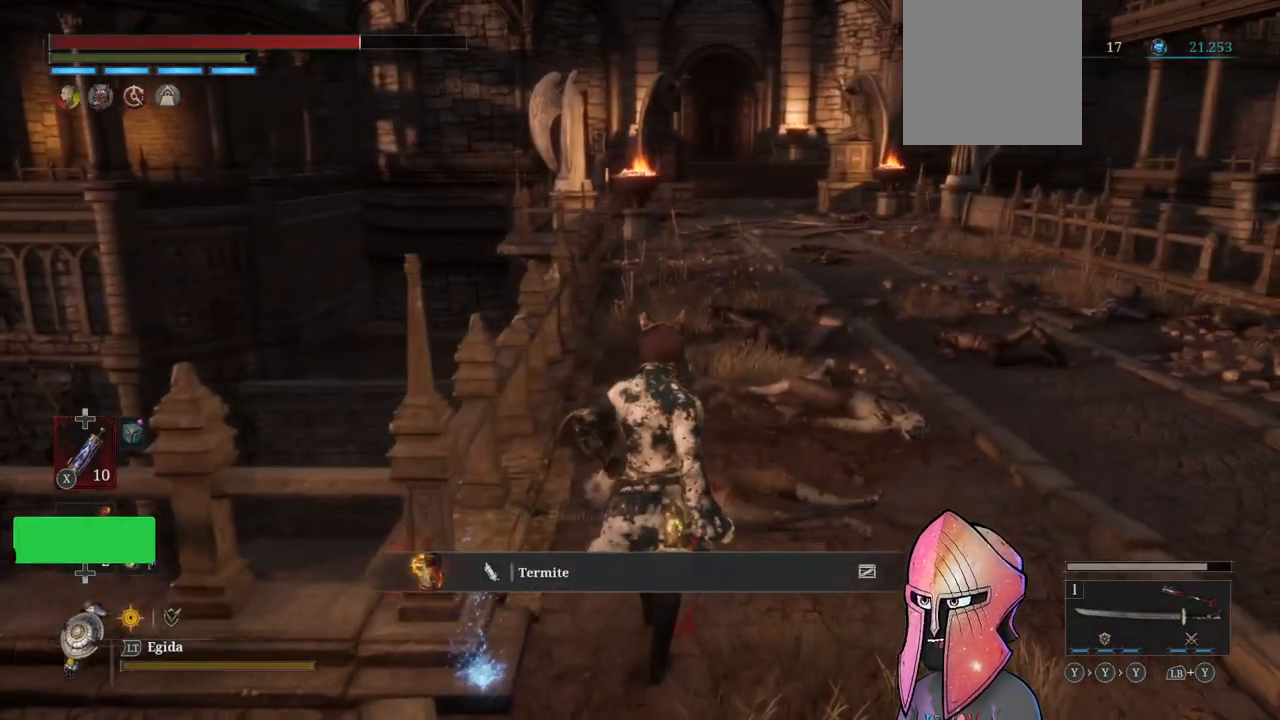
{"buttons": ["B"], "left_stick": "up", "right_stick": "center", "events": []}
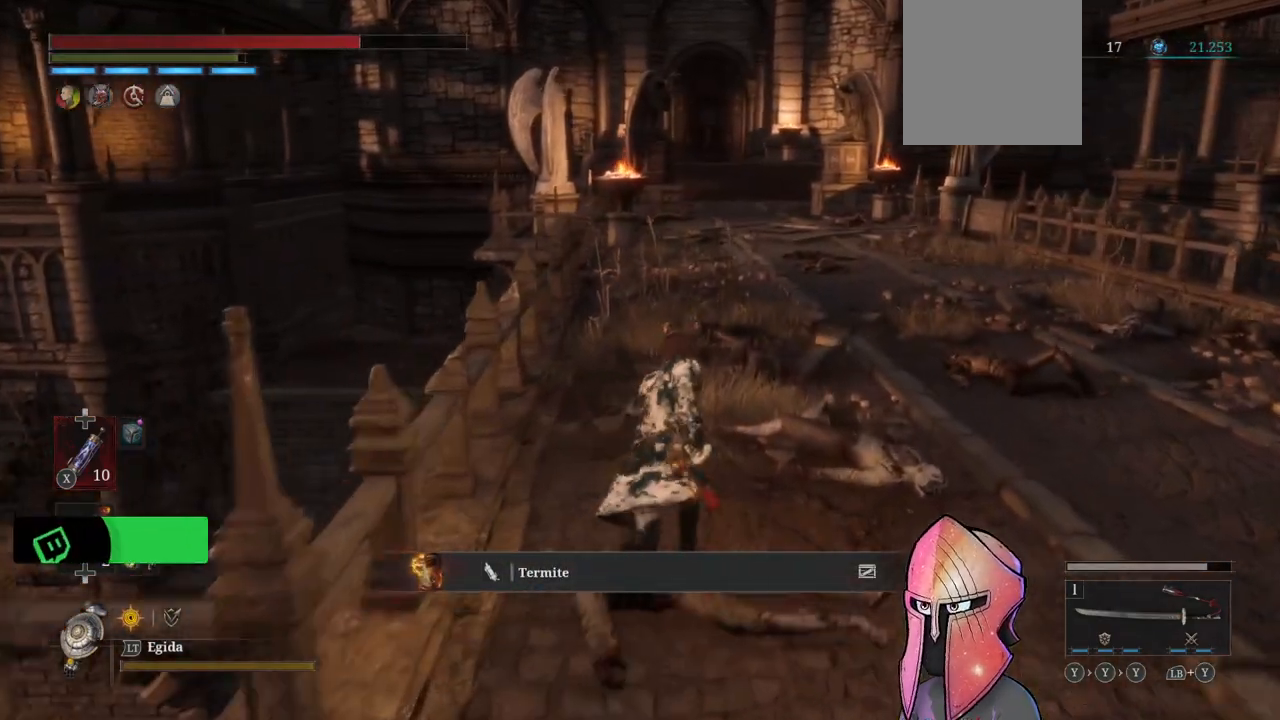
{"buttons": ["B"], "left_stick": "up", "right_stick": "center", "events": []}
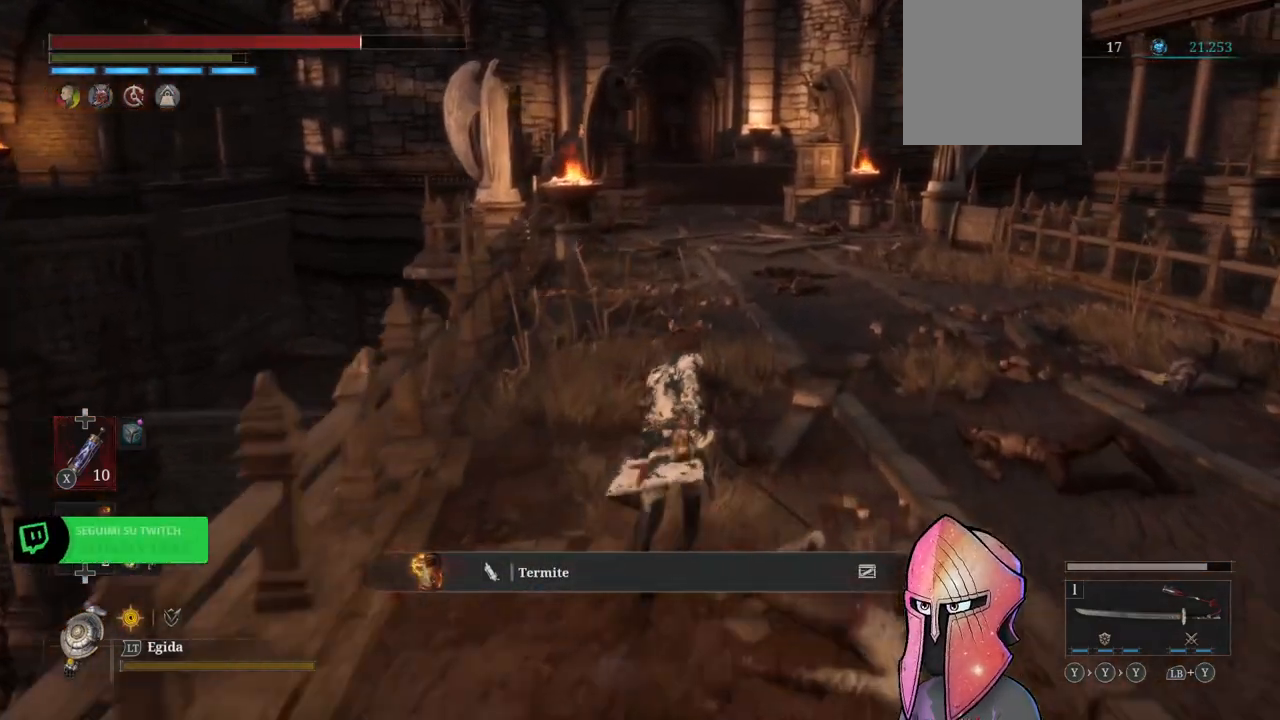
{"buttons": ["B"], "left_stick": "up", "right_stick": "center", "events": []}
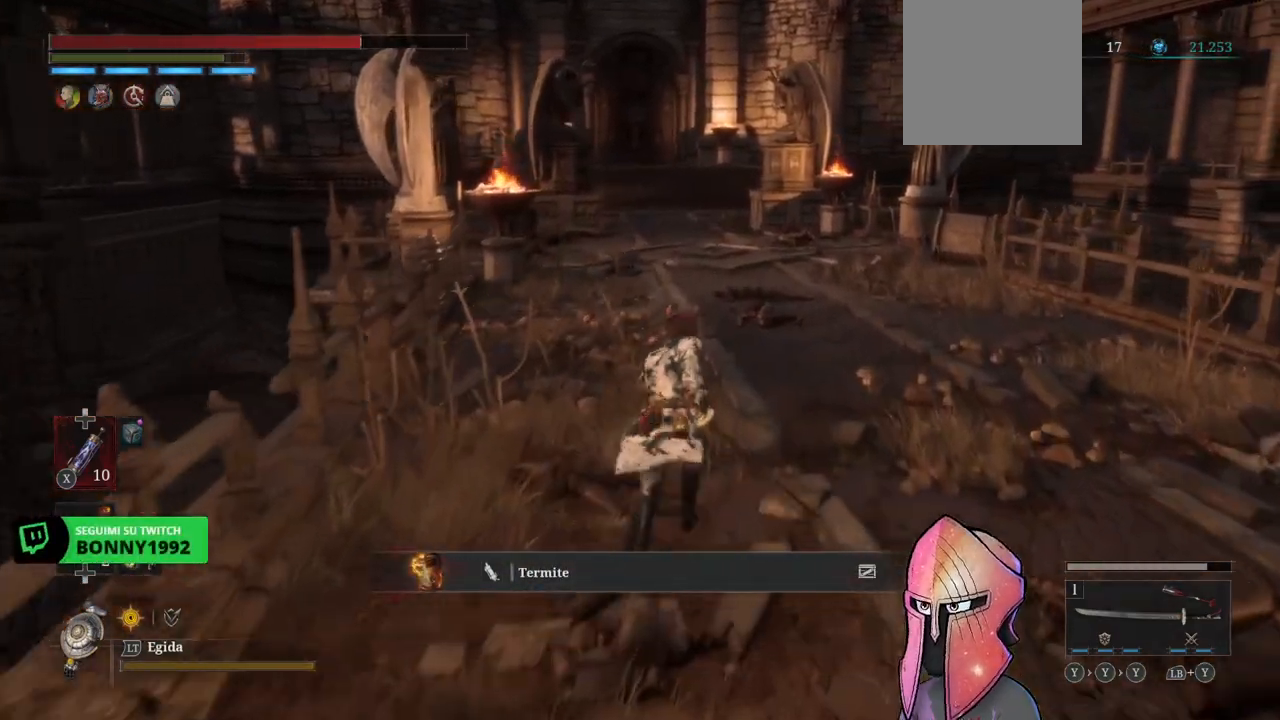
{"buttons": ["B"], "left_stick": "up", "right_stick": "center", "events": []}
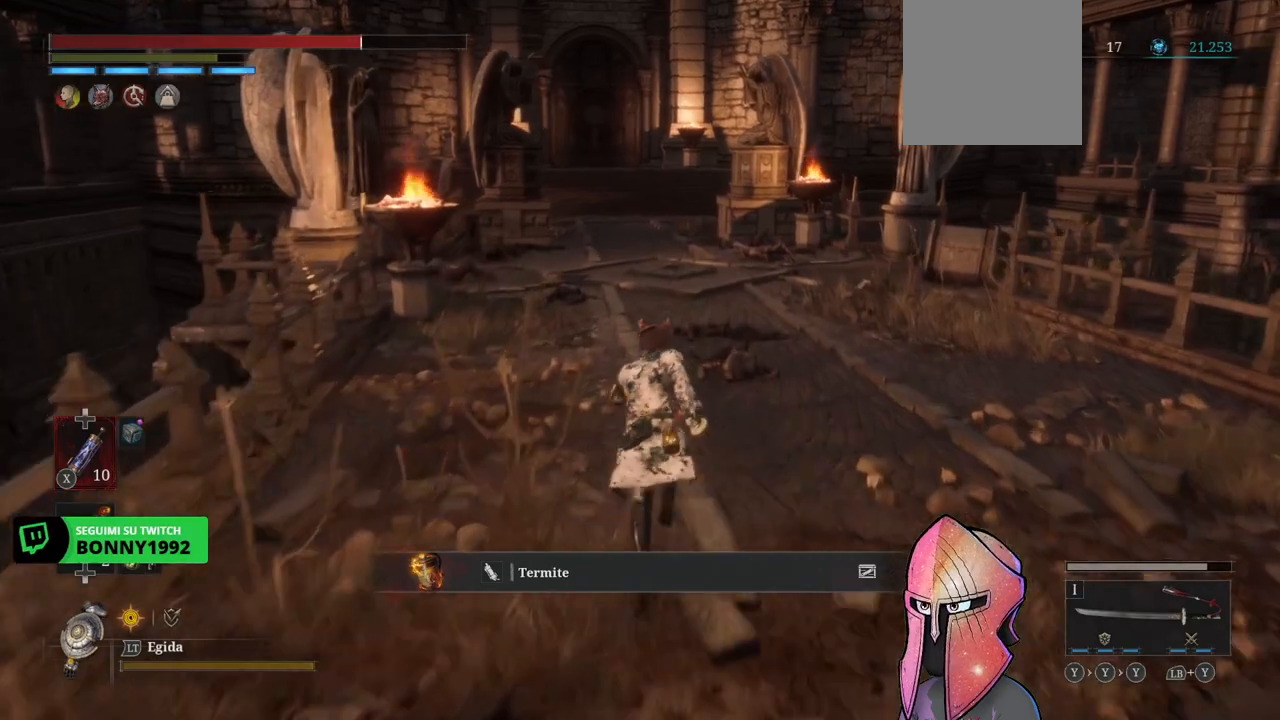
{"buttons": ["B"], "left_stick": "up", "right_stick": "center", "events": []}
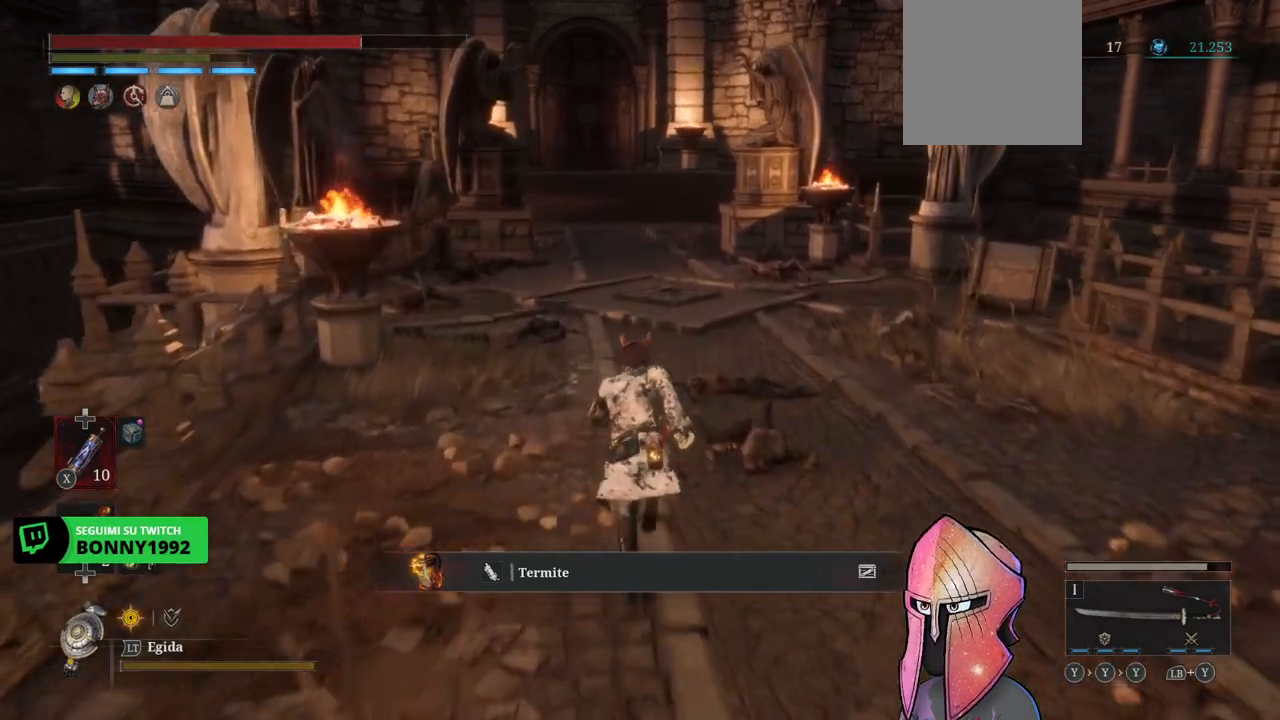
{"buttons": ["B"], "left_stick": "up", "right_stick": "center", "events": []}